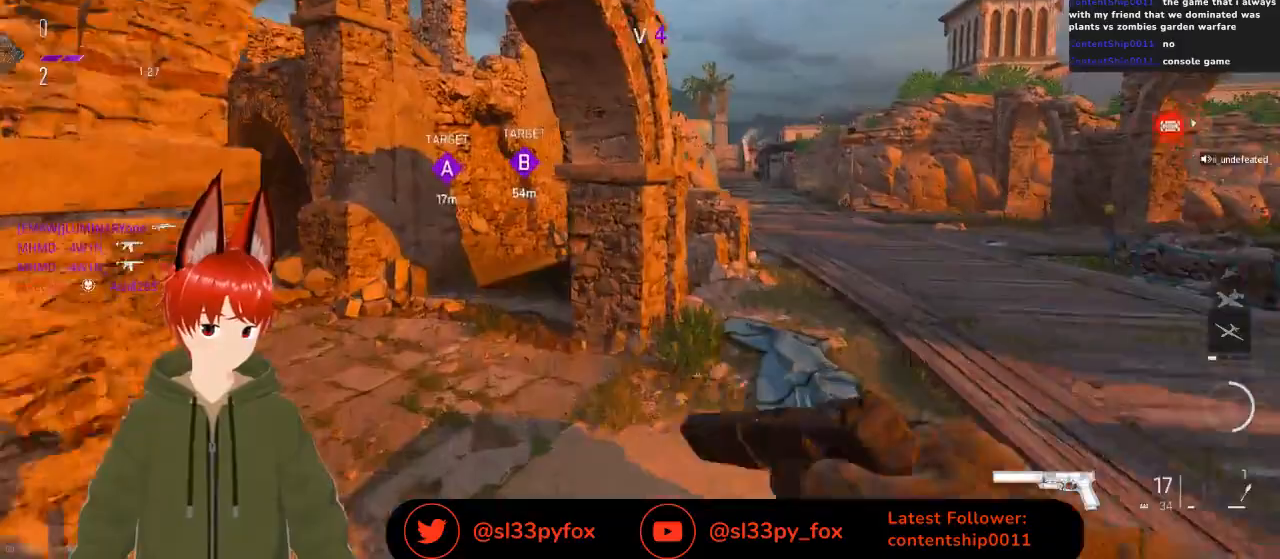
Gameplay with a controller (Xbox layout); each line is a JSON object with the inputs held at the frame after it. "events" lists button and stick changes between this image and that frame as [ms after this image, input, new state], when the widget could be followed in between.
{"buttons": [], "left_stick": "center", "right_stick": "left", "events": [[33, "left_stick", "left"], [167, "left_stick", "down-left"], [233, "R3", "down"], [367, "R3", "up"], [367, "left_stick", "center"], [367, "right_stick", "down-left"], [500, "right_stick", "left"]]}
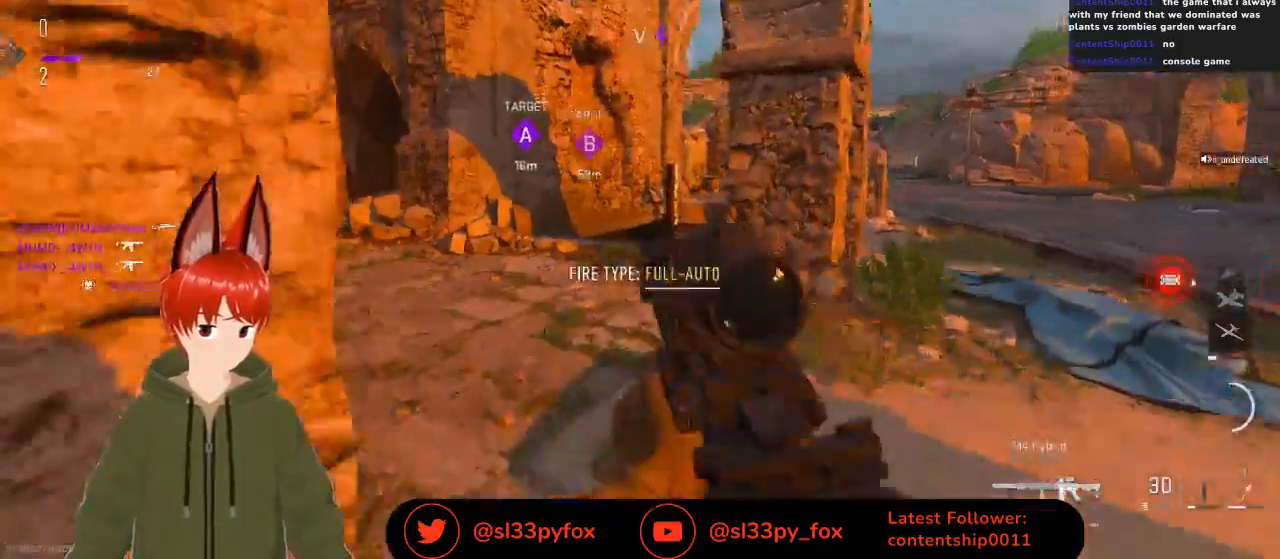
{"buttons": [], "left_stick": "right", "right_stick": "center", "events": [[233, "right_stick", "center"], [300, "left_stick", "right"]]}
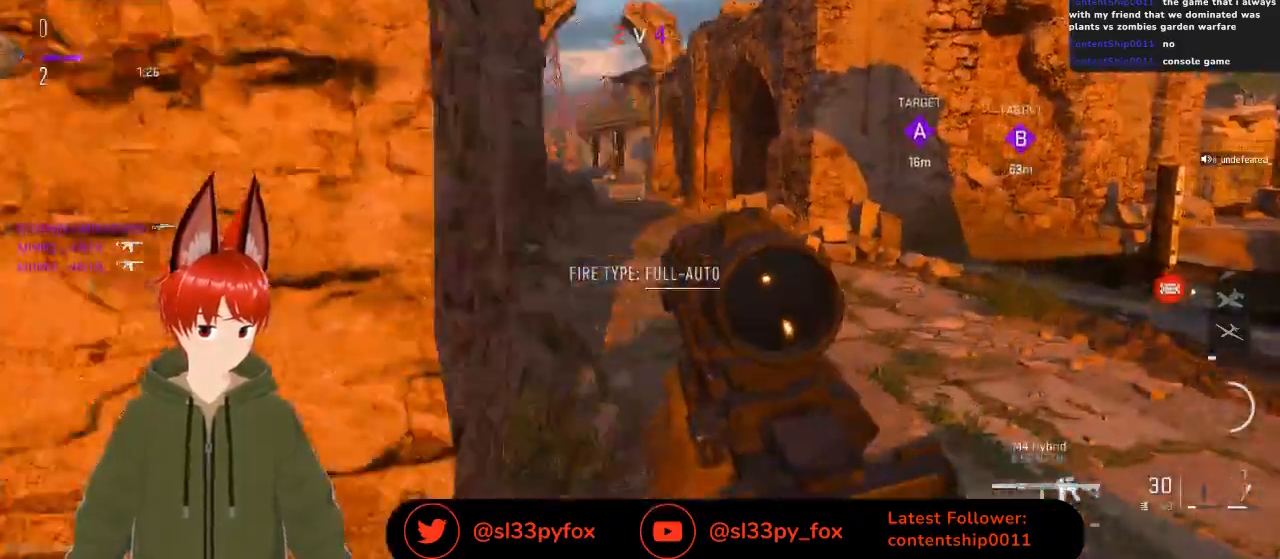
{"buttons": [], "left_stick": "up-right", "right_stick": "center", "events": [[300, "left_stick", "up-right"], [400, "L1", "down"], [433, "L1", "up"]]}
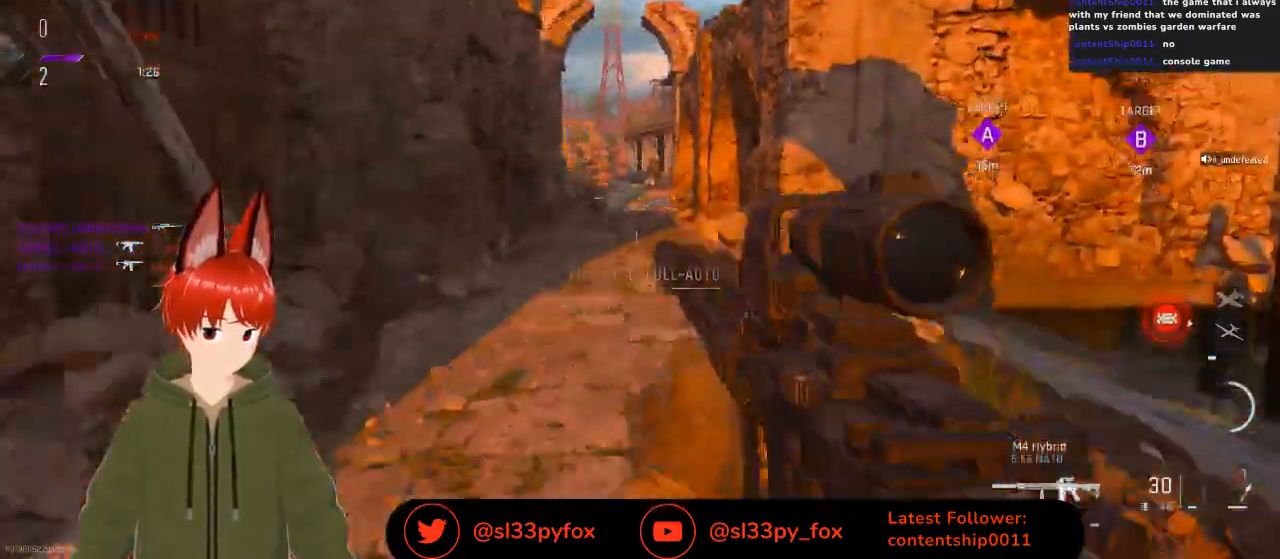
{"buttons": [], "left_stick": "up-right", "right_stick": "center", "events": [[167, "right_stick", "right"], [233, "left_stick", "up"], [400, "right_stick", "center"], [500, "left_stick", "up-right"]]}
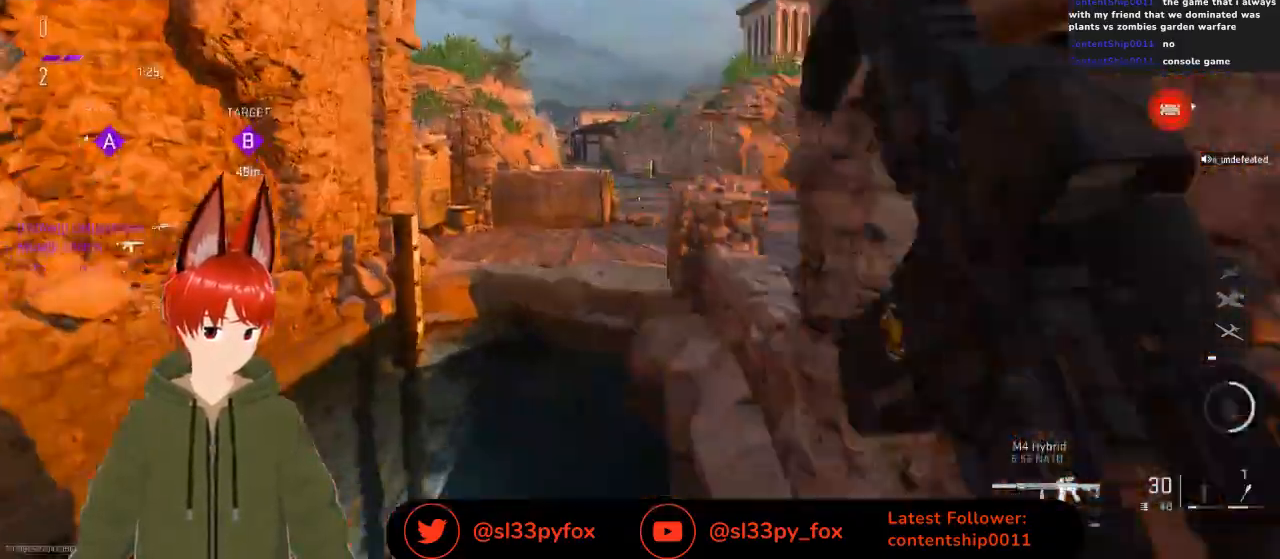
{"buttons": [], "left_stick": "up-left", "right_stick": "center", "events": [[167, "left_stick", "up-left"]]}
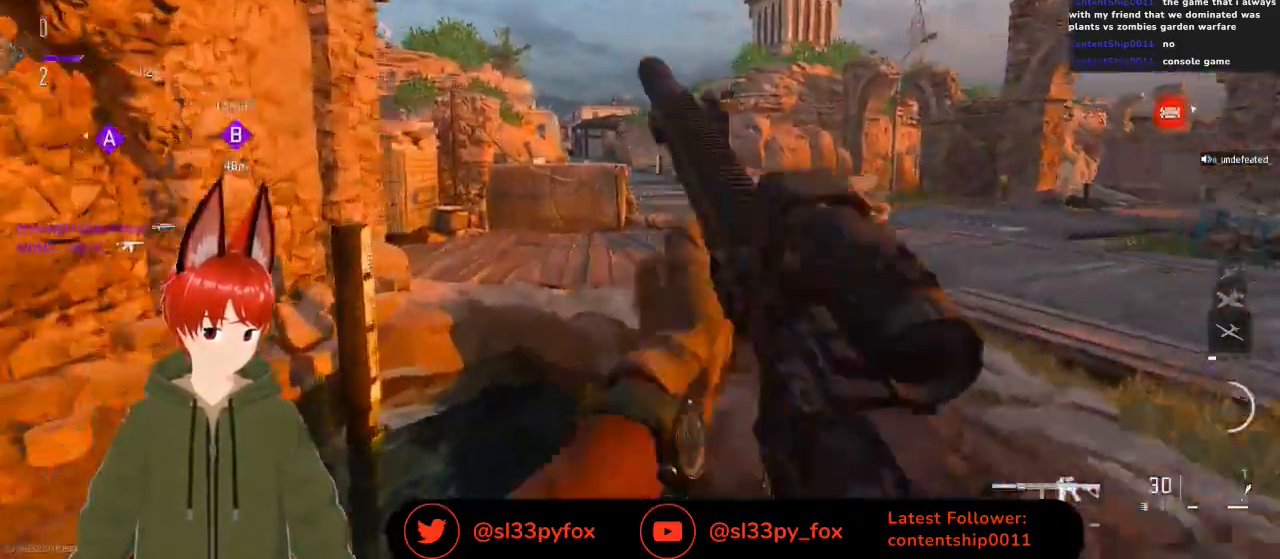
{"buttons": ["L2"], "left_stick": "left", "right_stick": "center", "events": [[33, "L1", "down"], [200, "L1", "up"], [300, "right_stick", "left"], [367, "left_stick", "down-left"], [467, "left_stick", "left"], [500, "L2", "down"], [500, "right_stick", "center"]]}
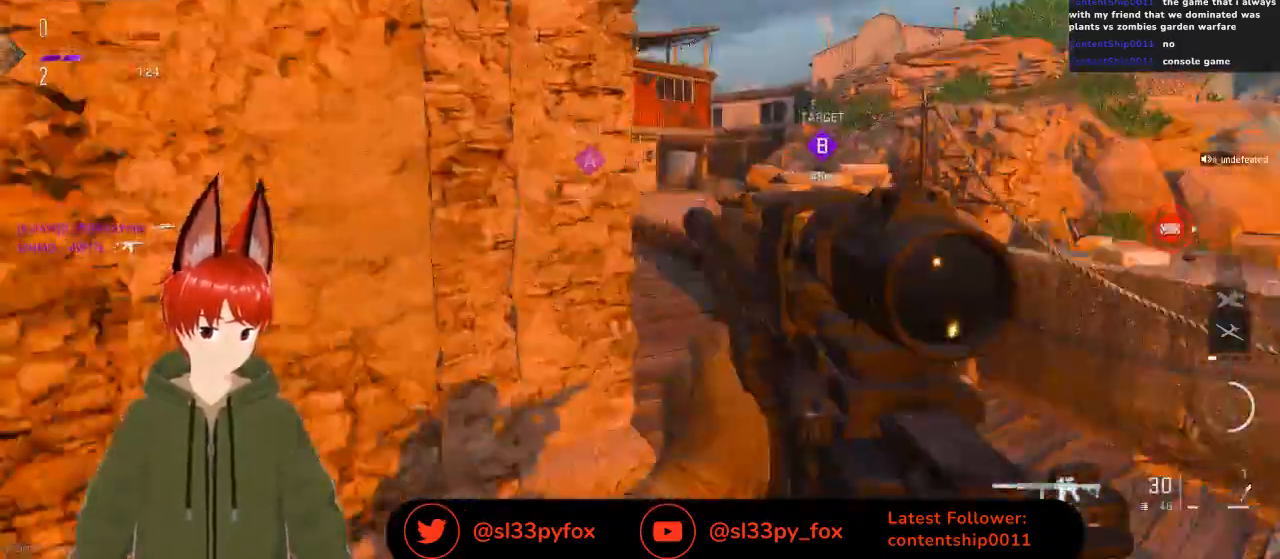
{"buttons": ["L2", "R2"], "left_stick": "right", "right_stick": "center", "events": [[233, "left_stick", "up-right"], [467, "left_stick", "right"], [500, "R2", "down"]]}
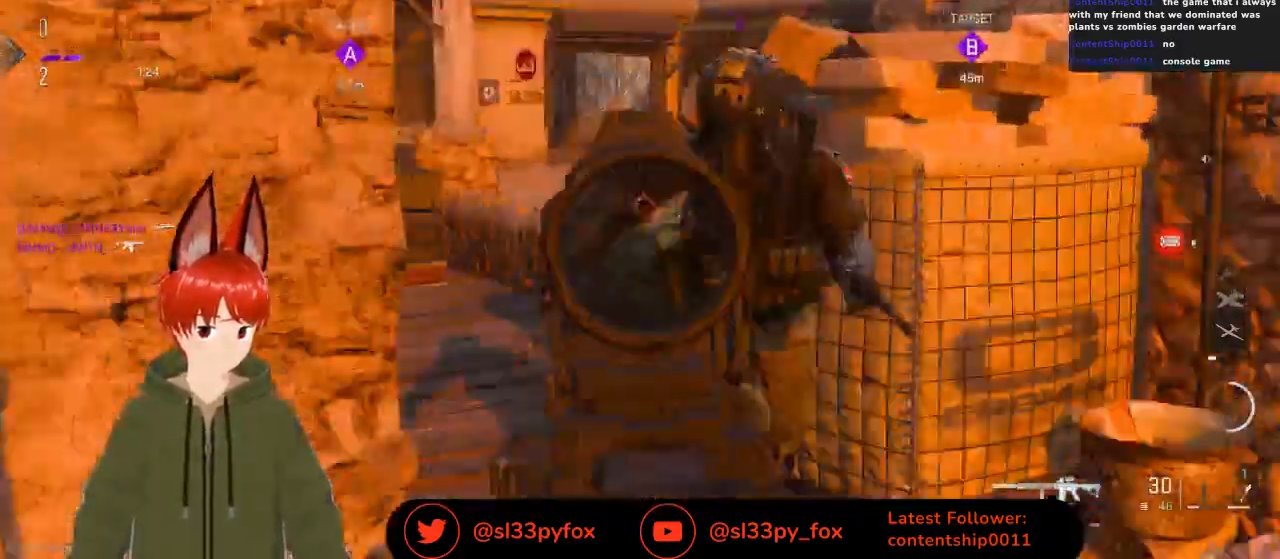
{"buttons": ["L2", "R2"], "left_stick": "down", "right_stick": "center", "events": [[33, "right_stick", "up-right"], [167, "left_stick", "center"], [200, "right_stick", "center"], [233, "left_stick", "down-left"], [267, "right_stick", "right"], [433, "right_stick", "center"], [500, "left_stick", "down"]]}
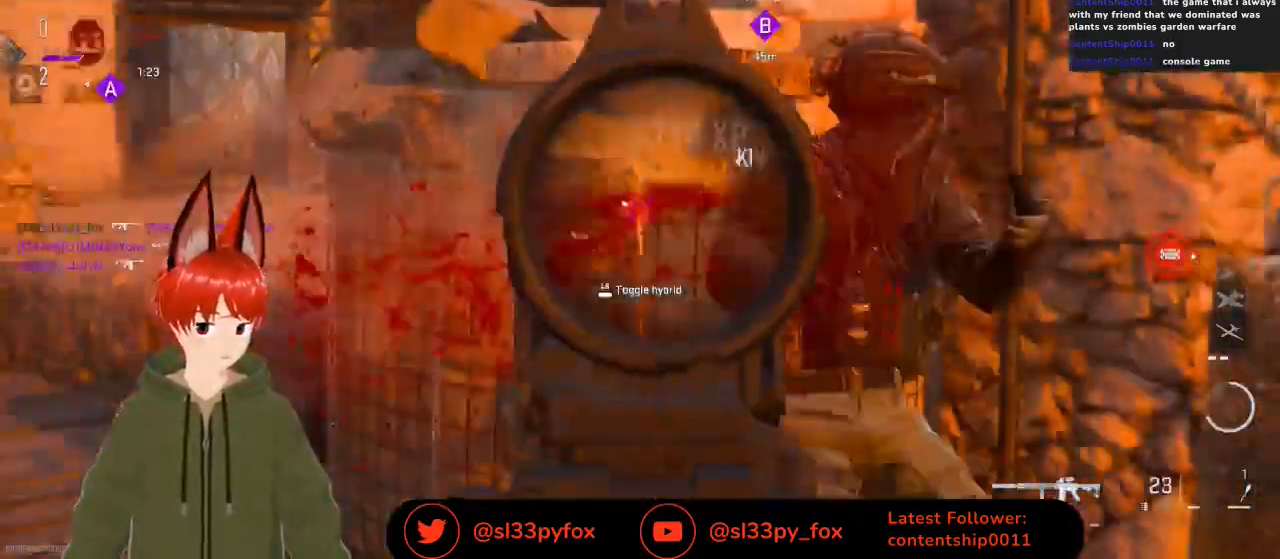
{"buttons": [], "left_stick": "down-left", "right_stick": "center", "events": [[67, "right_stick", "right"], [300, "right_stick", "center"], [367, "L2", "up"], [400, "R2", "up"], [500, "left_stick", "down-left"]]}
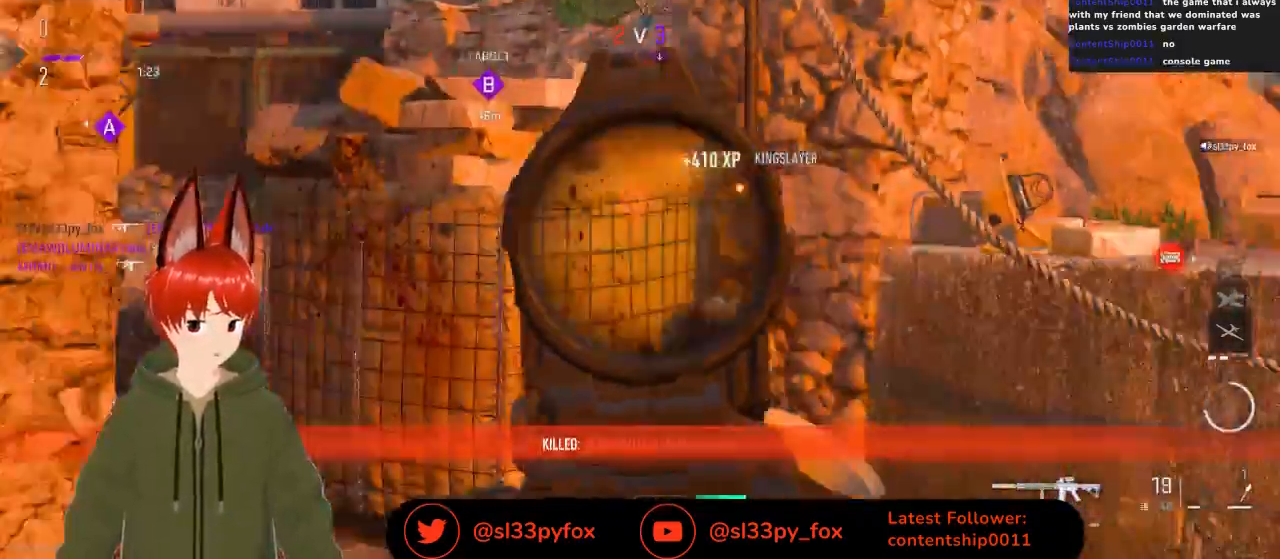
{"buttons": [], "left_stick": "up-right", "right_stick": "center", "events": [[167, "left_stick", "center"], [367, "left_stick", "up-right"]]}
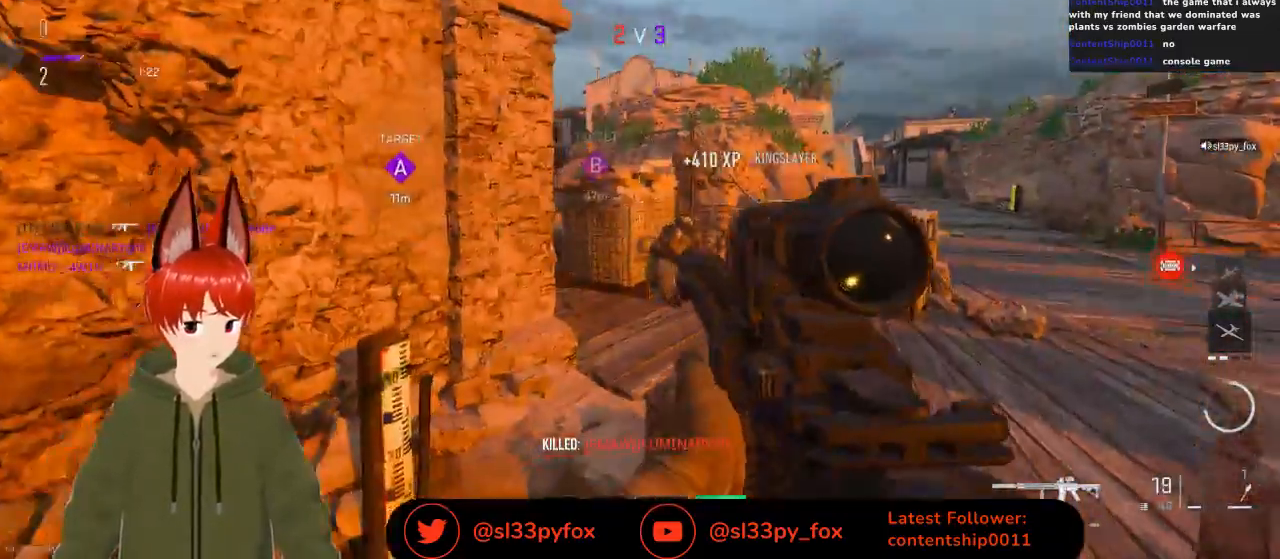
{"buttons": [], "left_stick": "up-left", "right_stick": "left", "events": [[133, "left_stick", "up"], [467, "left_stick", "up-left"], [500, "right_stick", "left"]]}
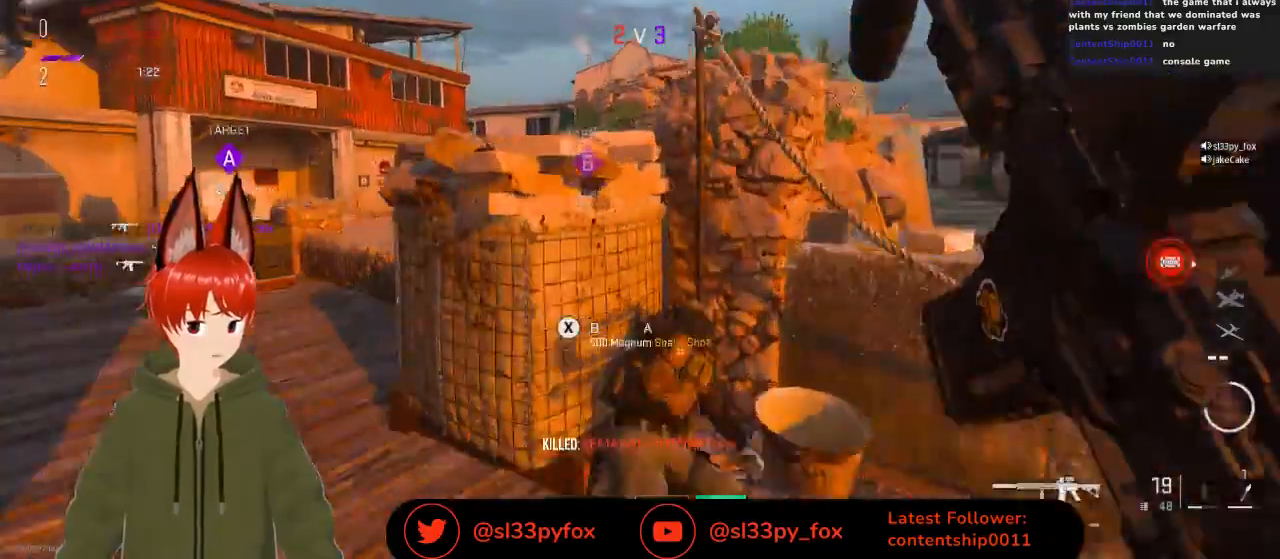
{"buttons": [], "left_stick": "up-left", "right_stick": "center", "events": [[167, "right_stick", "center"]]}
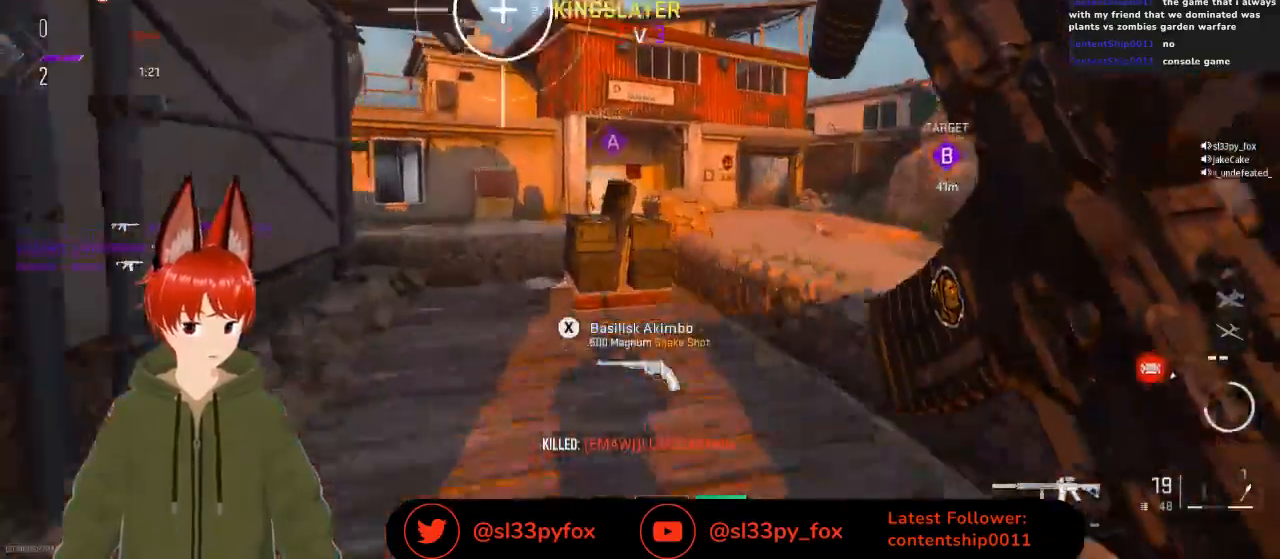
{"buttons": ["R3"], "left_stick": "center", "right_stick": "down-left", "events": [[167, "left_stick", "up-right"], [333, "R3", "down"], [333, "left_stick", "right"], [333, "right_stick", "down-left"], [433, "left_stick", "center"]]}
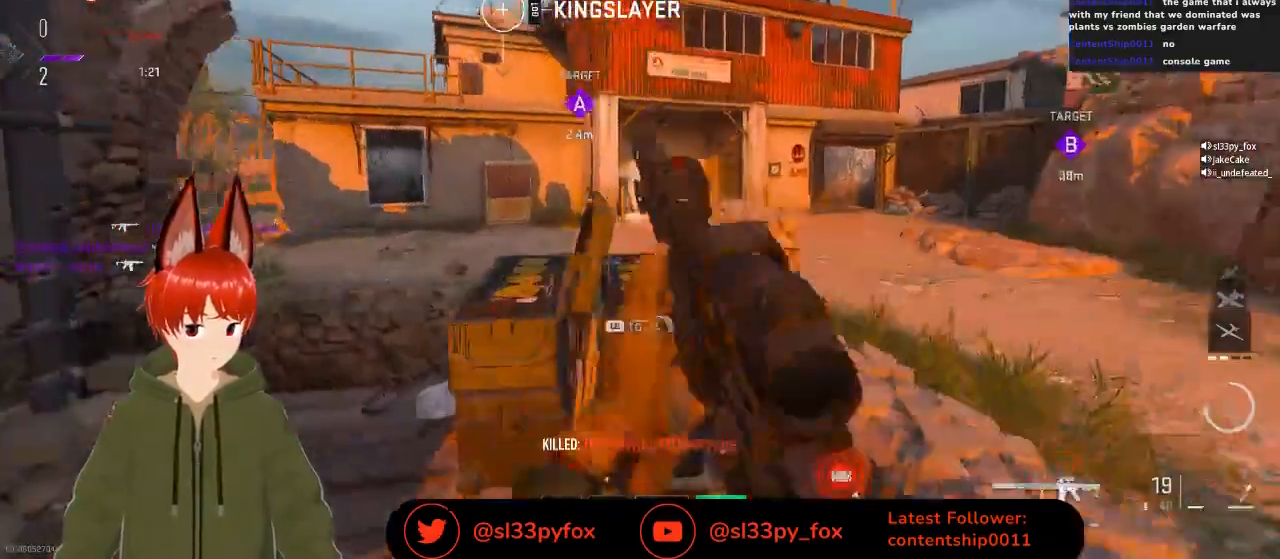
{"buttons": [], "left_stick": "left", "right_stick": "center", "events": [[67, "right_stick", "center"], [100, "left_stick", "up"], [300, "left_stick", "up-left"], [433, "left_stick", "left"], [500, "R3", "up"]]}
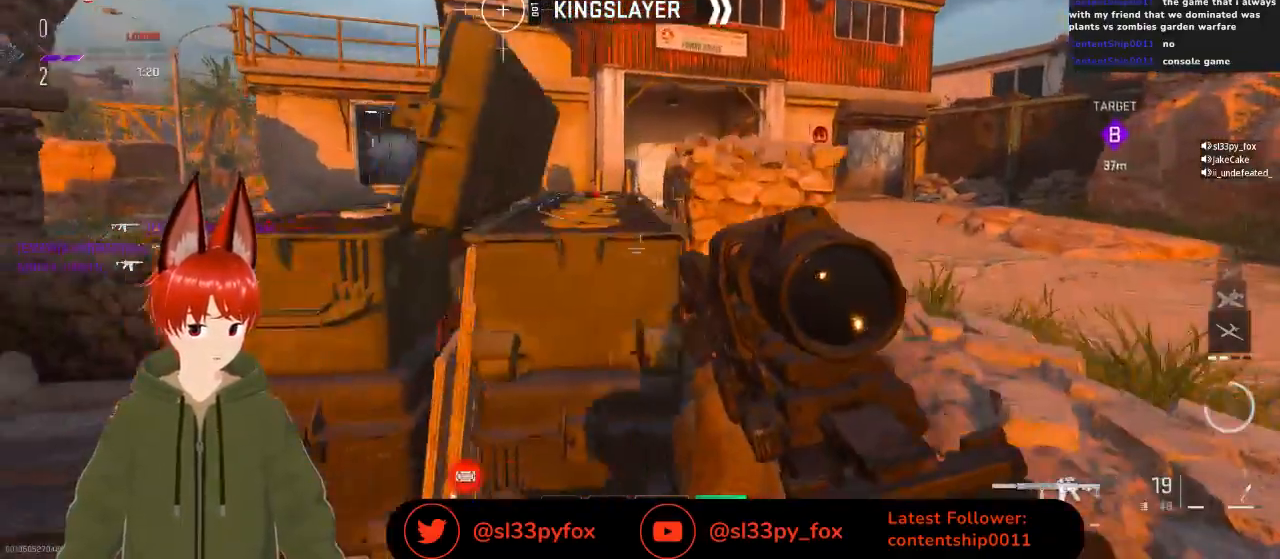
{"buttons": ["X"], "left_stick": "center", "right_stick": "center", "events": [[33, "right_stick", "down-left"], [100, "right_stick", "center"], [167, "left_stick", "center"], [233, "left_stick", "right"], [300, "X", "down"], [333, "left_stick", "up"], [400, "left_stick", "center"]]}
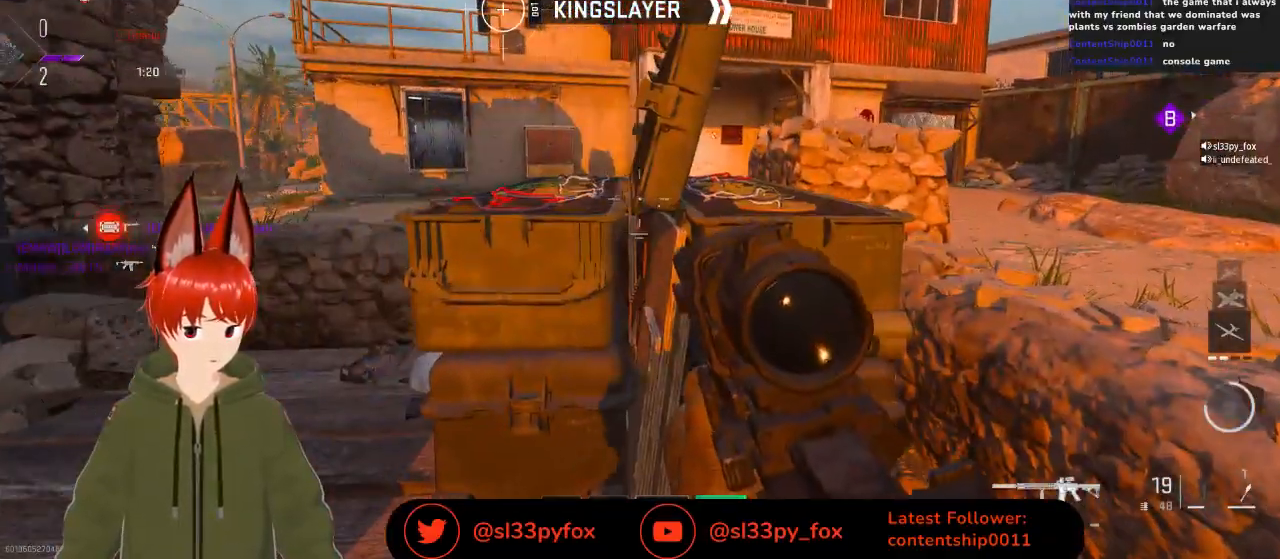
{"buttons": [], "left_stick": "center", "right_stick": "center", "events": [[333, "X", "up"], [400, "left_stick", "left"], [500, "left_stick", "center"]]}
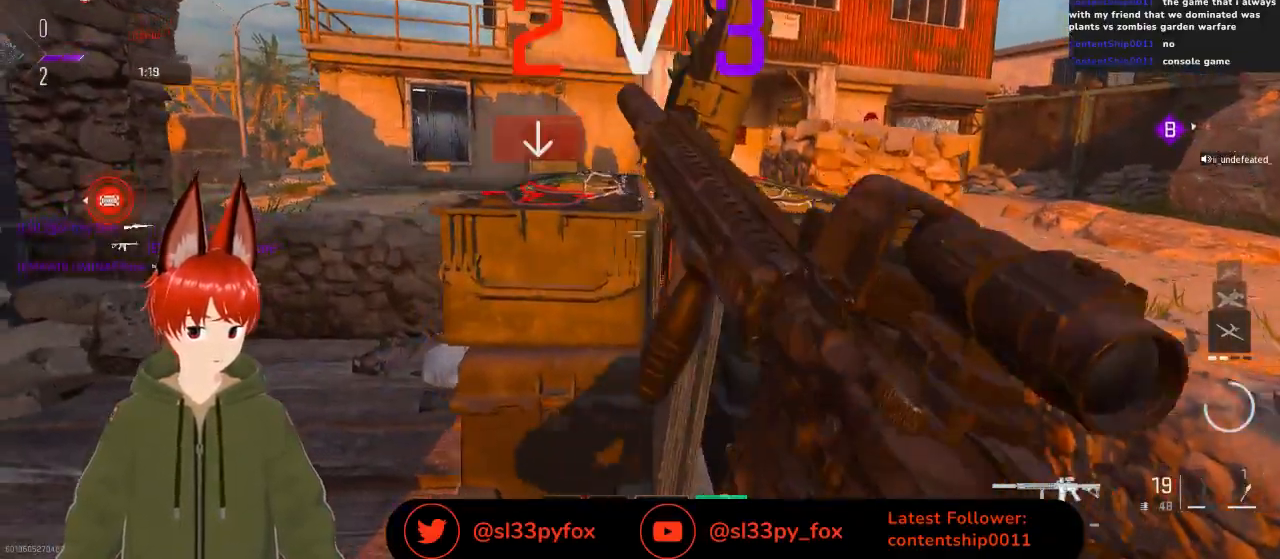
{"buttons": [], "left_stick": "left", "right_stick": "center", "events": [[67, "Y", "down"], [167, "Y", "up"], [300, "left_stick", "left"]]}
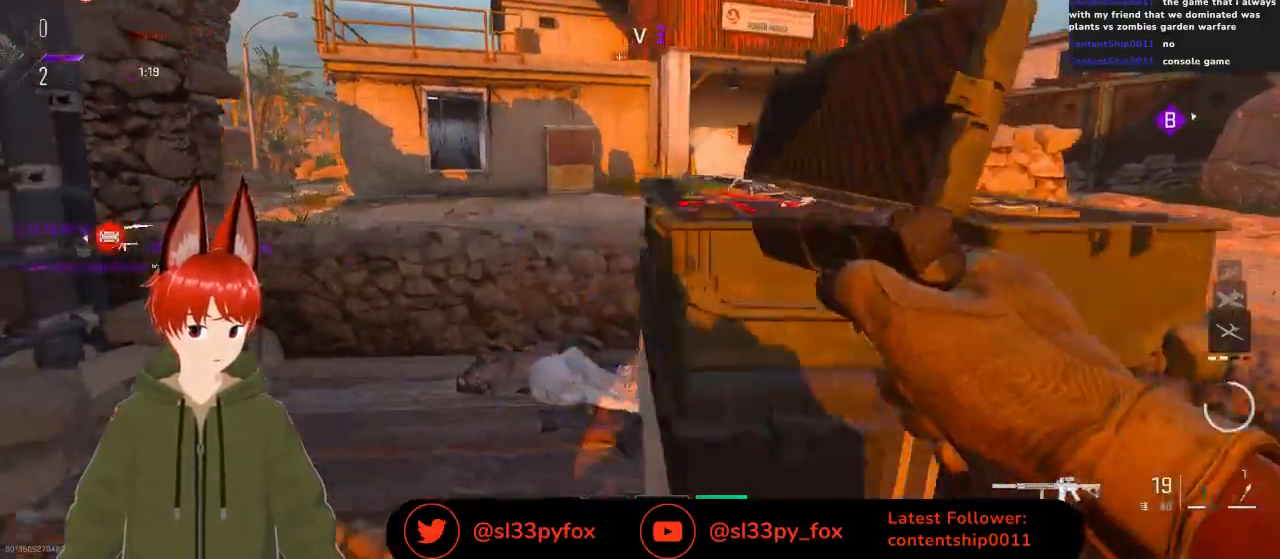
{"buttons": ["L1"], "left_stick": "up", "right_stick": "center", "events": [[167, "left_stick", "up"], [233, "L1", "down"], [333, "L1", "up"], [500, "L1", "down"]]}
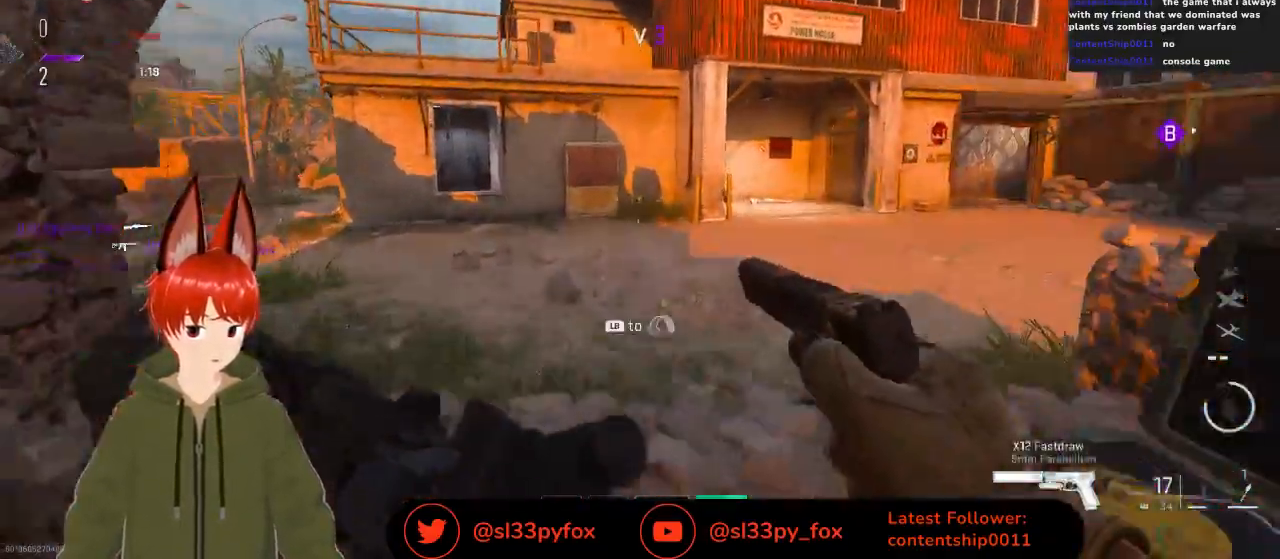
{"buttons": [], "left_stick": "up", "right_stick": "center", "events": [[133, "L1", "up"]]}
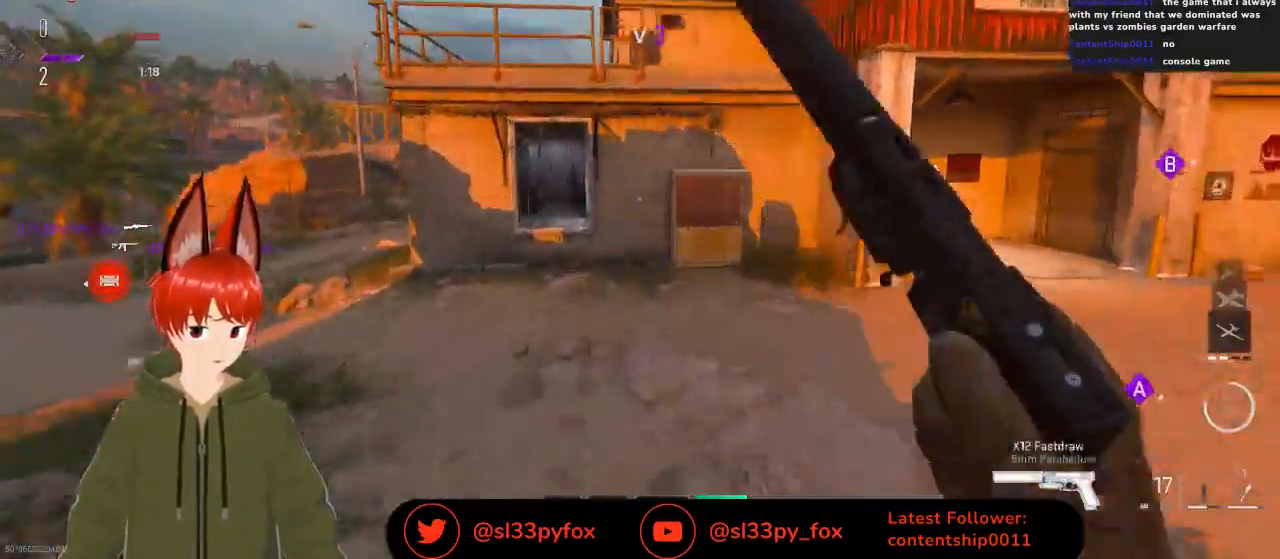
{"buttons": [], "left_stick": "up", "right_stick": "center", "events": [[233, "left_stick", "up-left"], [300, "right_stick", "up-left"], [367, "left_stick", "up"], [367, "right_stick", "center"]]}
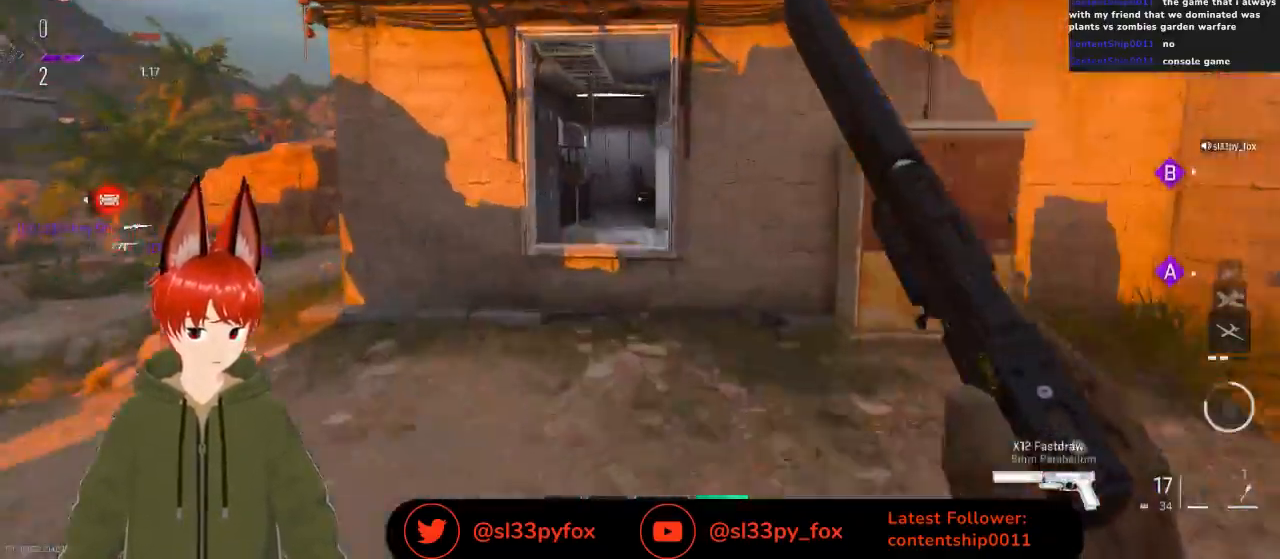
{"buttons": [], "left_stick": "up", "right_stick": "center", "events": [[267, "L1", "down"], [467, "L1", "up"]]}
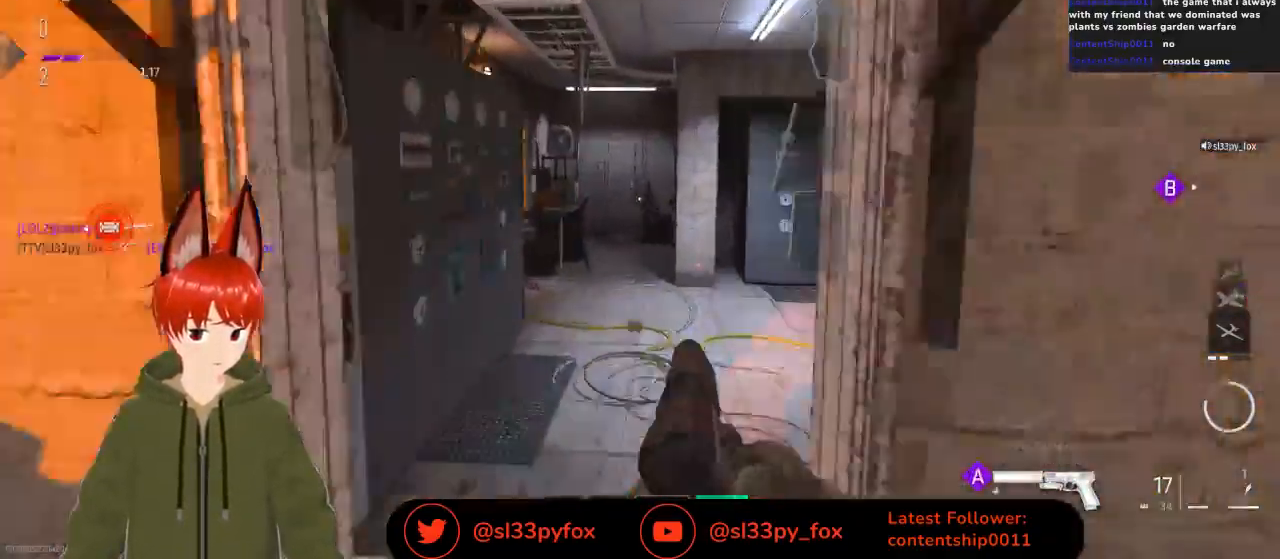
{"buttons": [], "left_stick": "left", "right_stick": "right", "events": [[167, "right_stick", "right"], [333, "left_stick", "up-left"], [367, "right_stick", "center"], [433, "left_stick", "left"], [467, "right_stick", "right"]]}
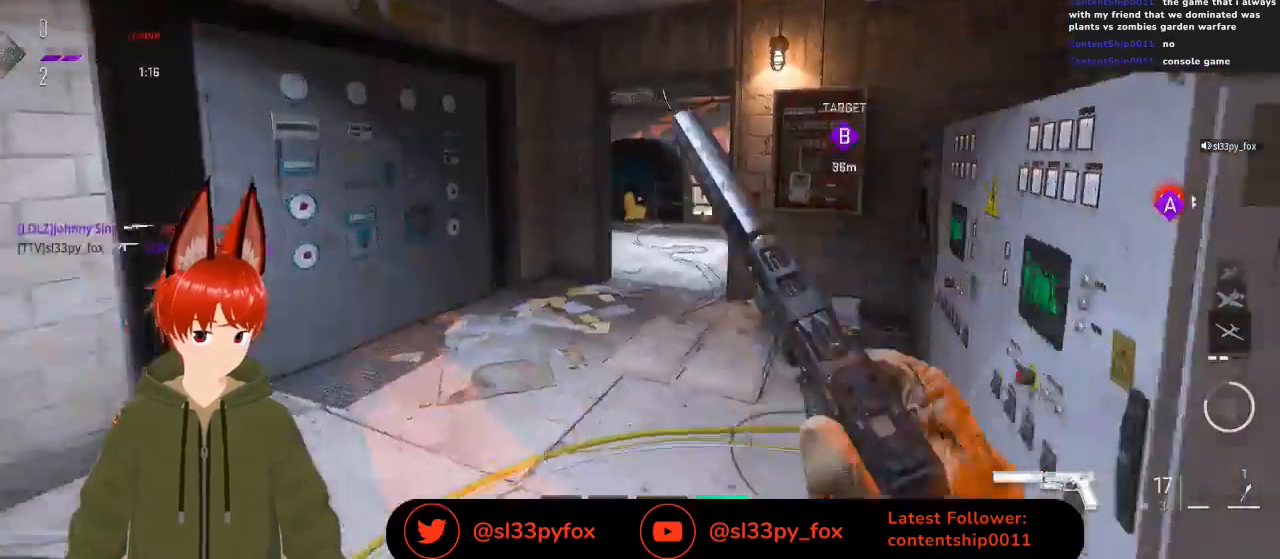
{"buttons": [], "left_stick": "left", "right_stick": "center", "events": [[100, "left_stick", "down-left"], [133, "right_stick", "center"], [333, "Y", "down"], [400, "Y", "up"], [500, "left_stick", "left"]]}
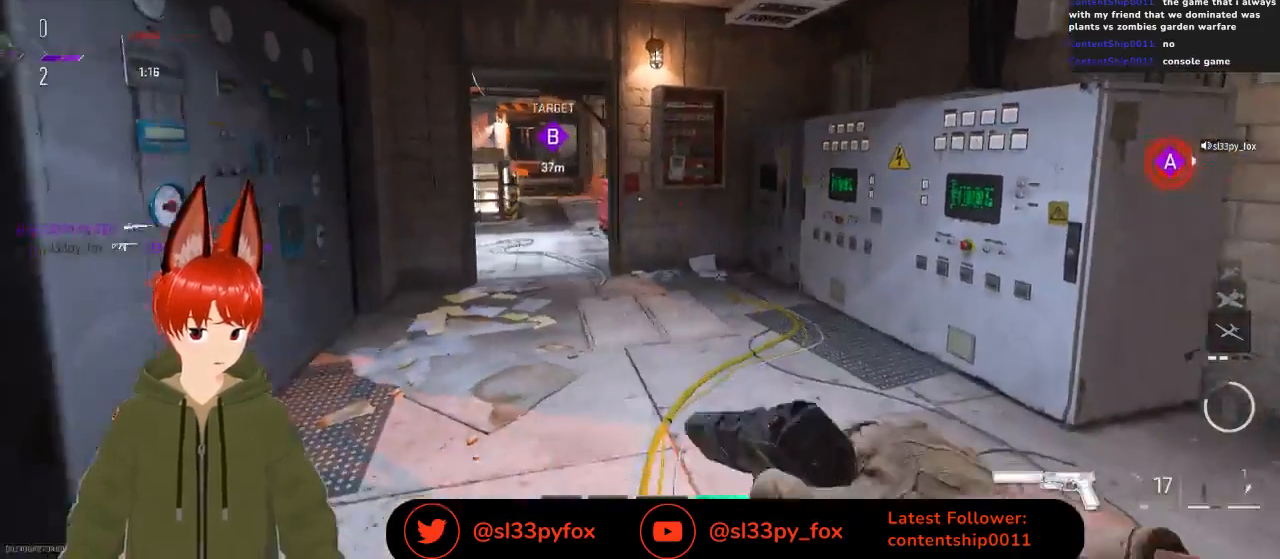
{"buttons": ["X"], "left_stick": "down", "right_stick": "center", "events": [[100, "right_stick", "right"], [267, "left_stick", "down-left"], [300, "right_stick", "center"], [400, "X", "down"], [500, "left_stick", "down"]]}
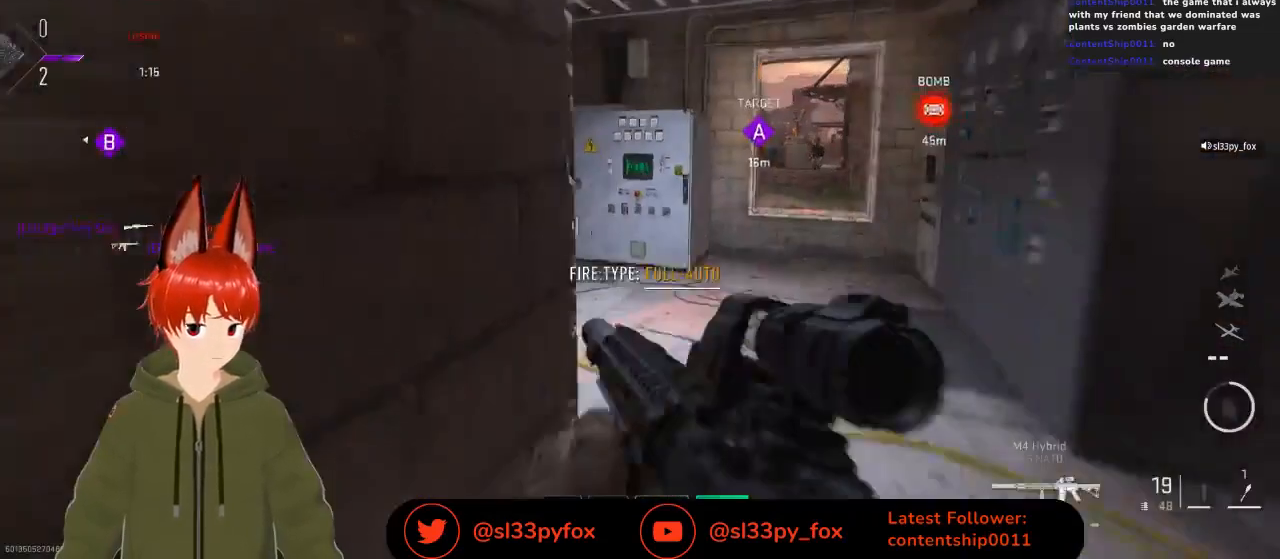
{"buttons": ["X"], "left_stick": "right", "right_stick": "center", "events": [[300, "left_stick", "center"], [433, "left_stick", "right"]]}
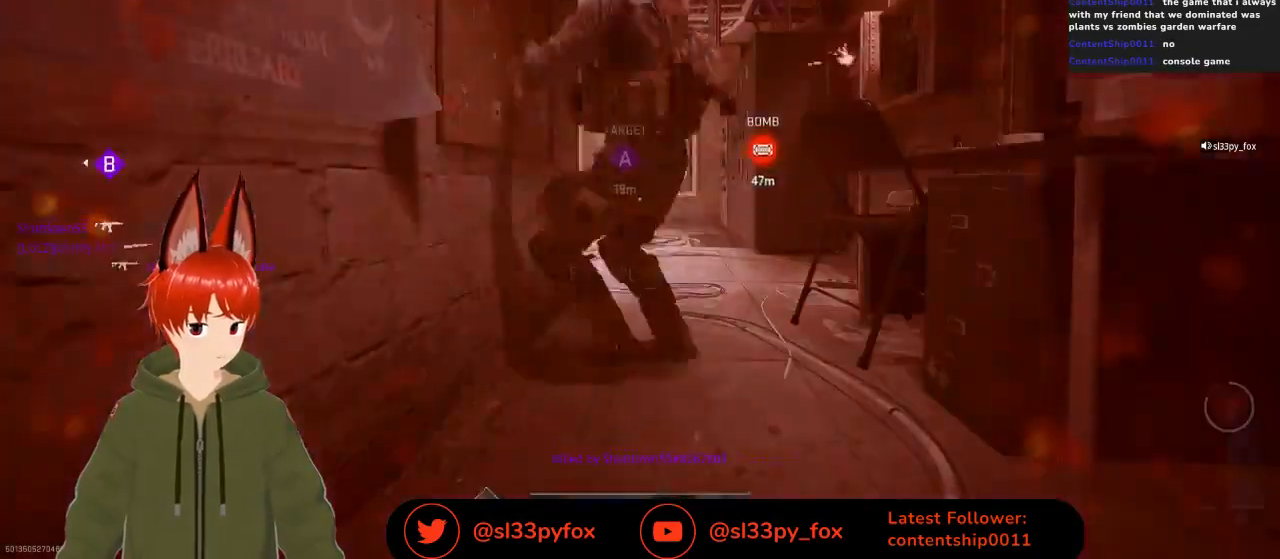
{"buttons": [], "left_stick": "center", "right_stick": "center", "events": [[67, "X", "up"], [67, "left_stick", "up"], [433, "left_stick", "center"]]}